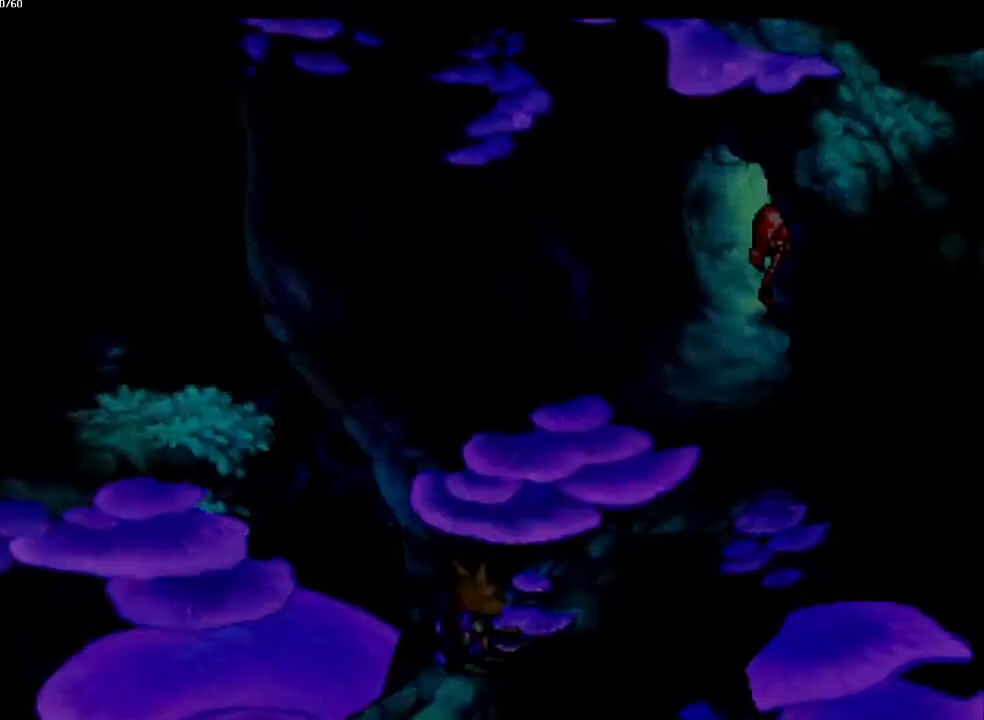
Gameplay with a controller (PlayStation layout); each line is a JSON object with the inputs held at the frame after it (dt_ms = milliseconds from this image to that frame). "events" lists button and stick changes between this image and that frame as [ms after this image, input, new state], when the widget could be followed in between. Not read: CROSS L3 R3 SQUARE.
{"dt_ms": 500, "buttons": [], "left_stick": "center", "right_stick": "center", "events": [[67, "left_stick", "right"], [167, "left_stick", "center"]]}
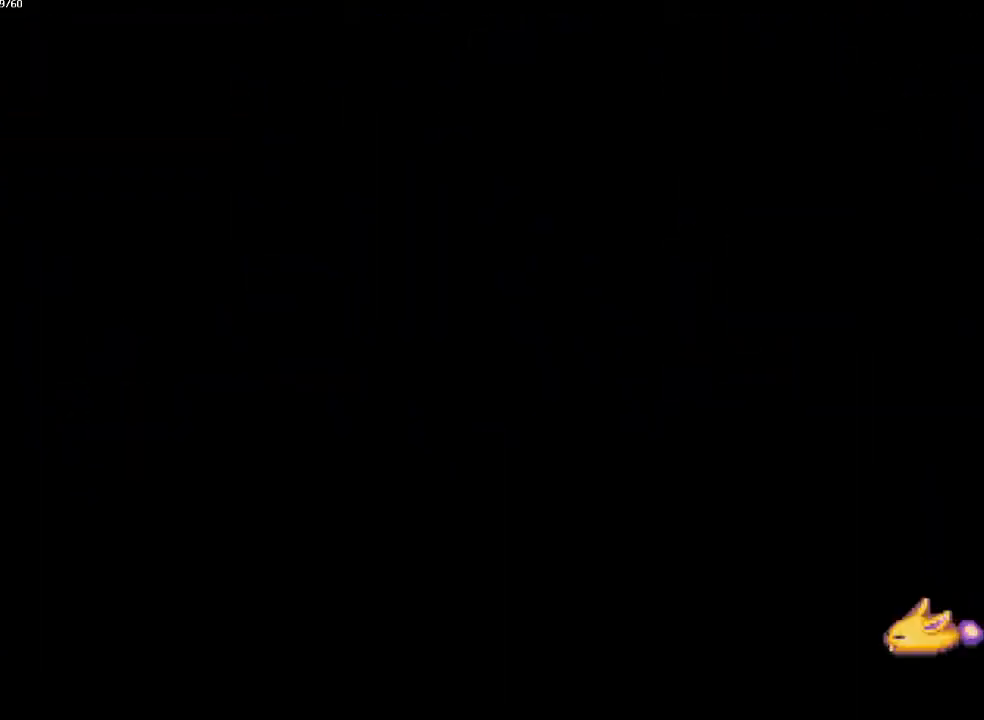
{"dt_ms": 500, "buttons": [], "left_stick": "down-right", "right_stick": "center", "events": [[417, "left_stick", "down-right"]]}
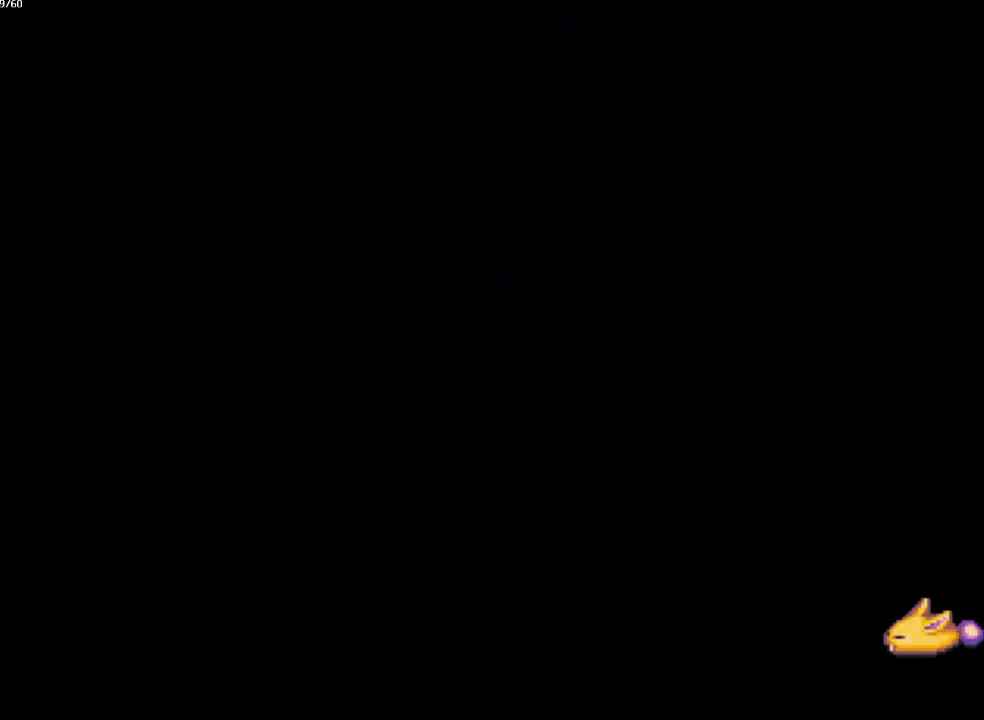
{"dt_ms": 500, "buttons": [], "left_stick": "up-right", "right_stick": "center", "events": [[33, "left_stick", "up-right"], [117, "left_stick", "down-right"], [217, "left_stick", "up-right"], [300, "left_stick", "down-right"], [367, "left_stick", "up-right"]]}
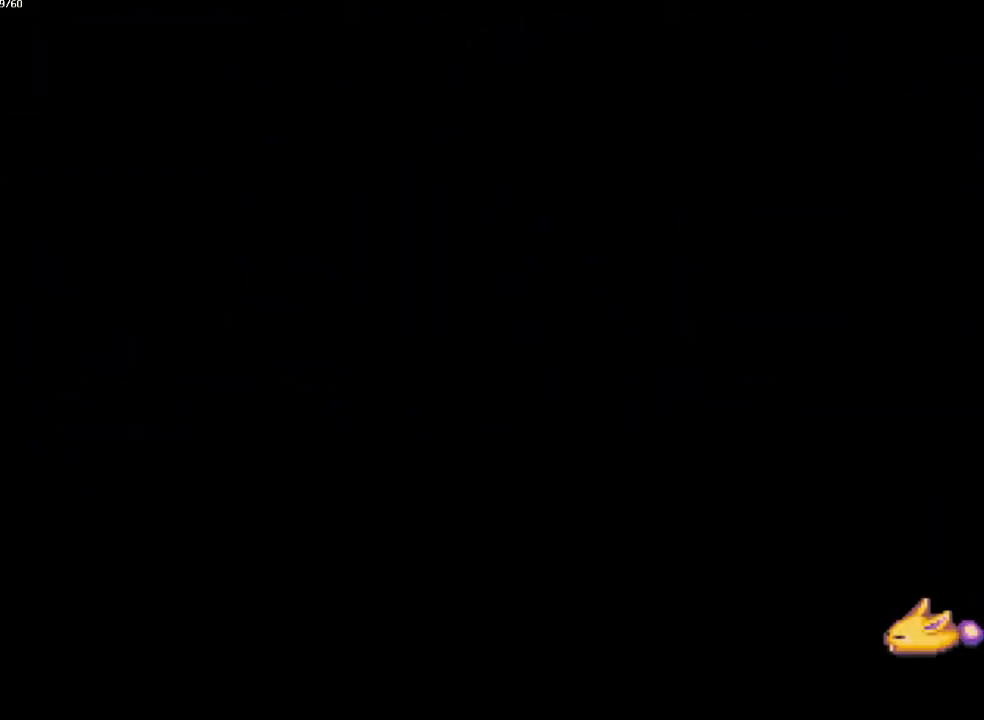
{"dt_ms": 500, "buttons": [], "left_stick": "right", "right_stick": "center", "events": [[233, "left_stick", "right"]]}
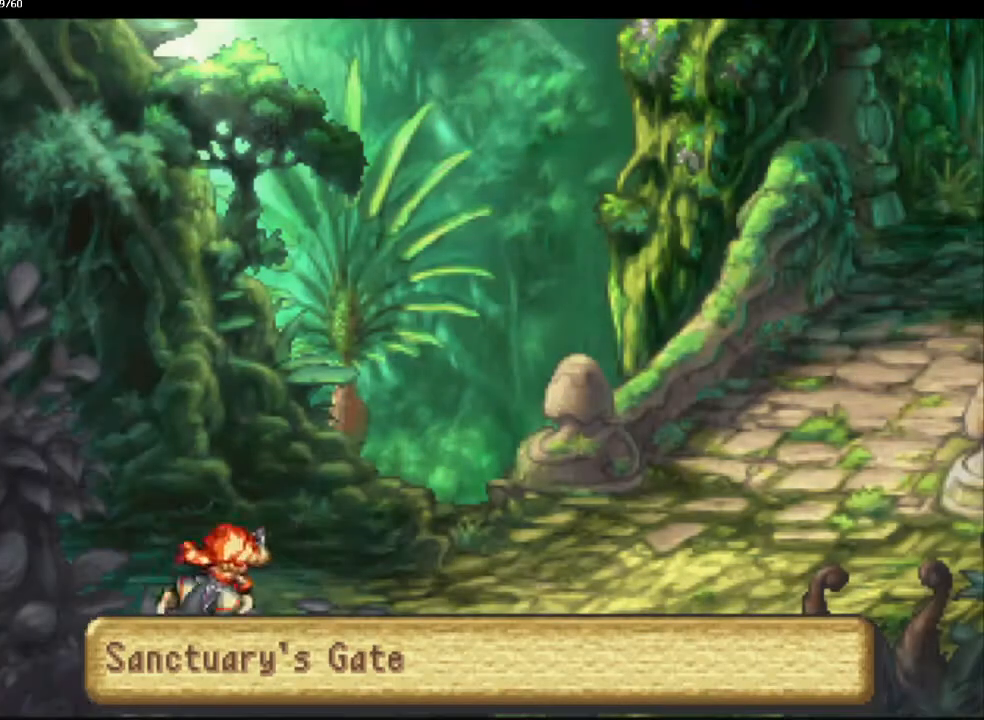
{"dt_ms": 500, "buttons": [], "left_stick": "up-right", "right_stick": "center", "events": [[100, "left_stick", "up-right"]]}
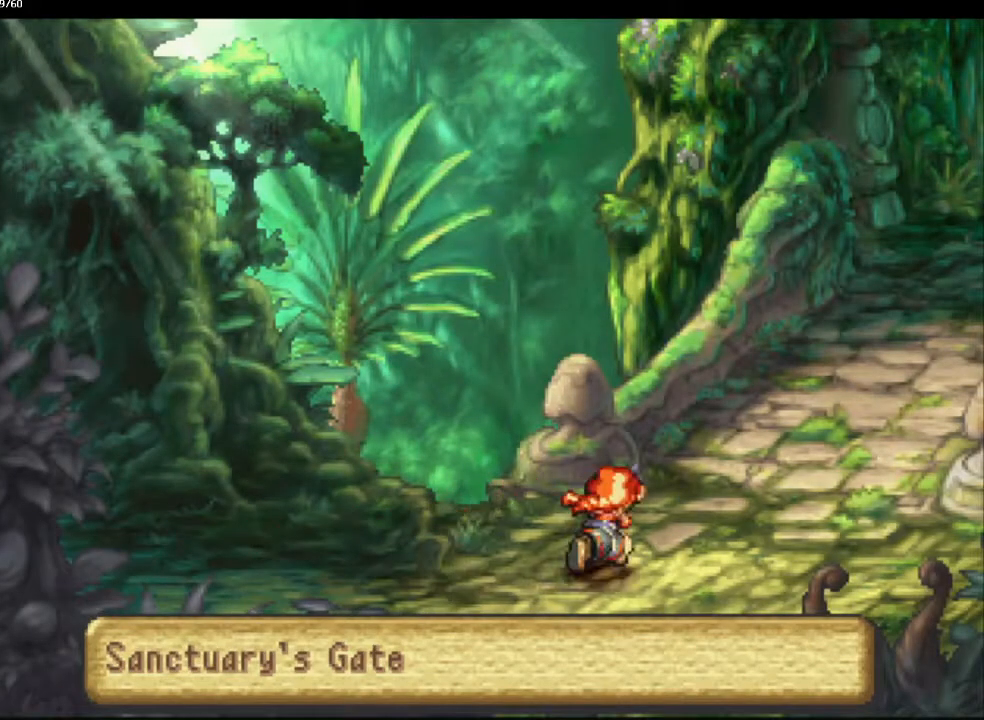
{"dt_ms": 500, "buttons": [], "left_stick": "up-right", "right_stick": "center", "events": []}
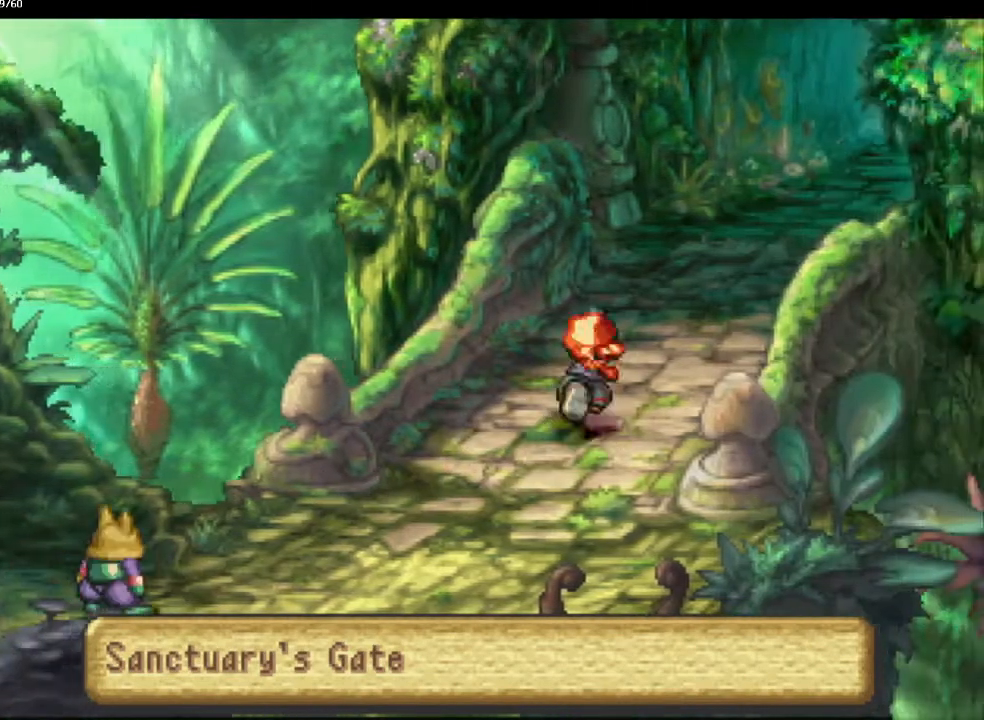
{"dt_ms": 500, "buttons": [], "left_stick": "up", "right_stick": "center", "events": [[417, "left_stick", "up"]]}
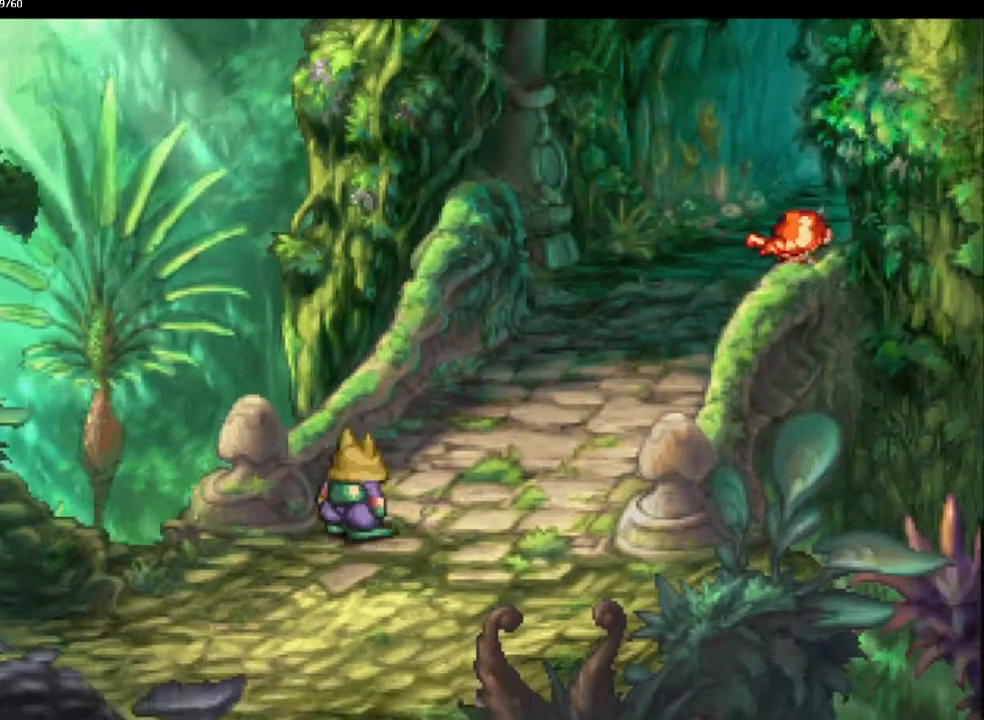
{"dt_ms": 500, "buttons": [], "left_stick": "up", "right_stick": "center"}
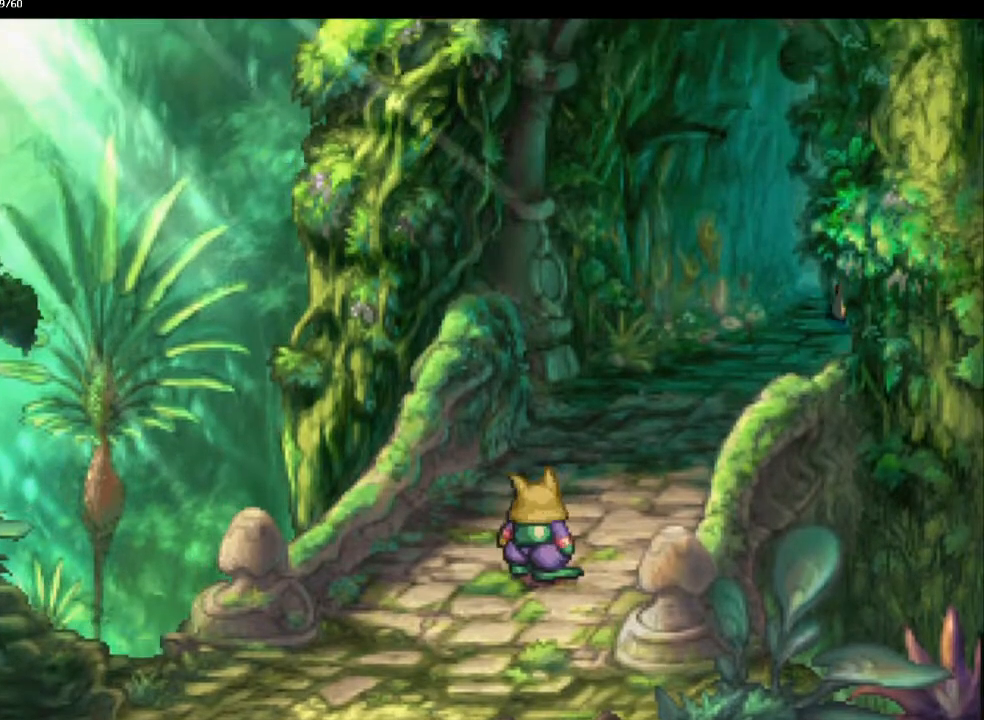
{"dt_ms": 500, "buttons": [], "left_stick": "up", "right_stick": "center", "events": [[83, "left_stick", "up-right"], [450, "left_stick", "up"]]}
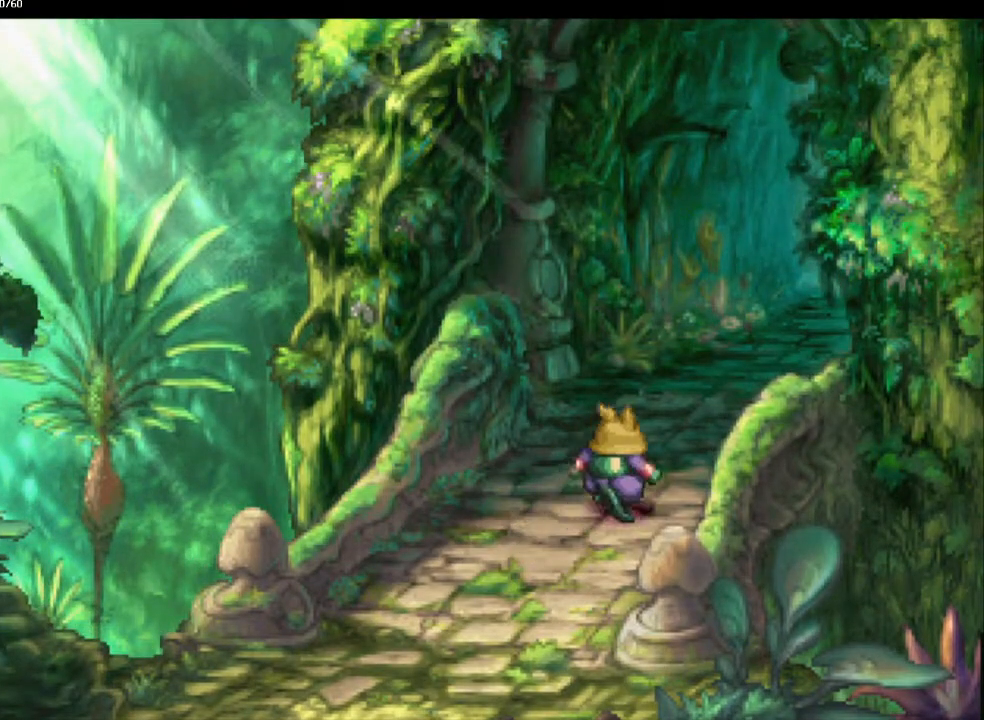
{"dt_ms": 500, "buttons": ["CIRCLE"], "left_stick": "center", "right_stick": "center", "events": [[100, "left_stick", "center"], [200, "CIRCLE", "down"]]}
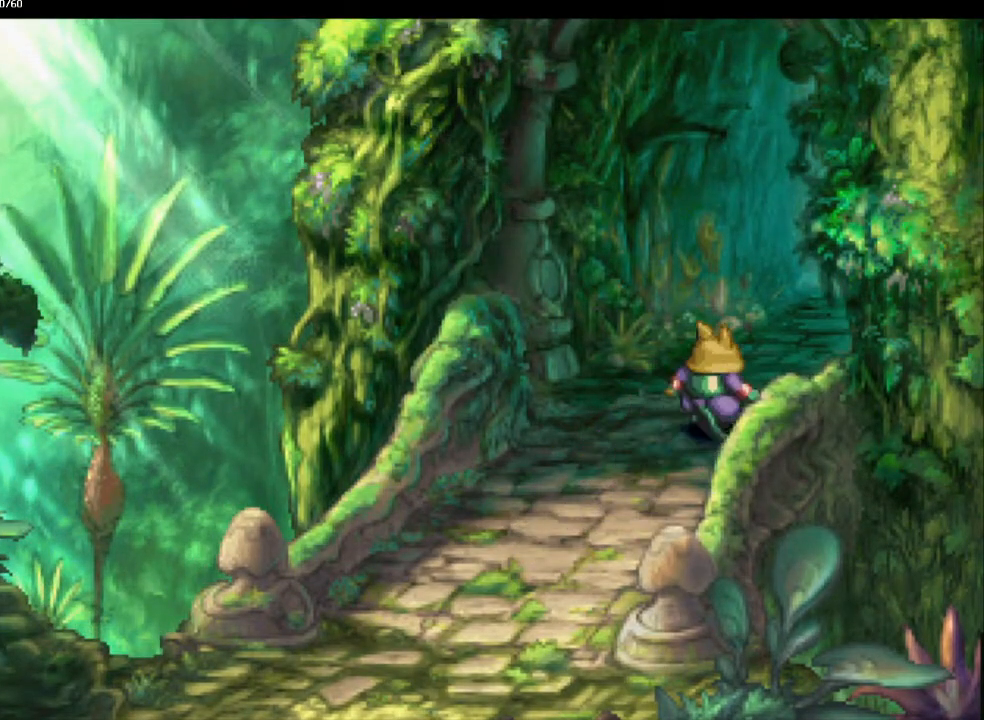
{"dt_ms": 500, "buttons": ["CIRCLE"], "left_stick": "center", "right_stick": "center", "events": []}
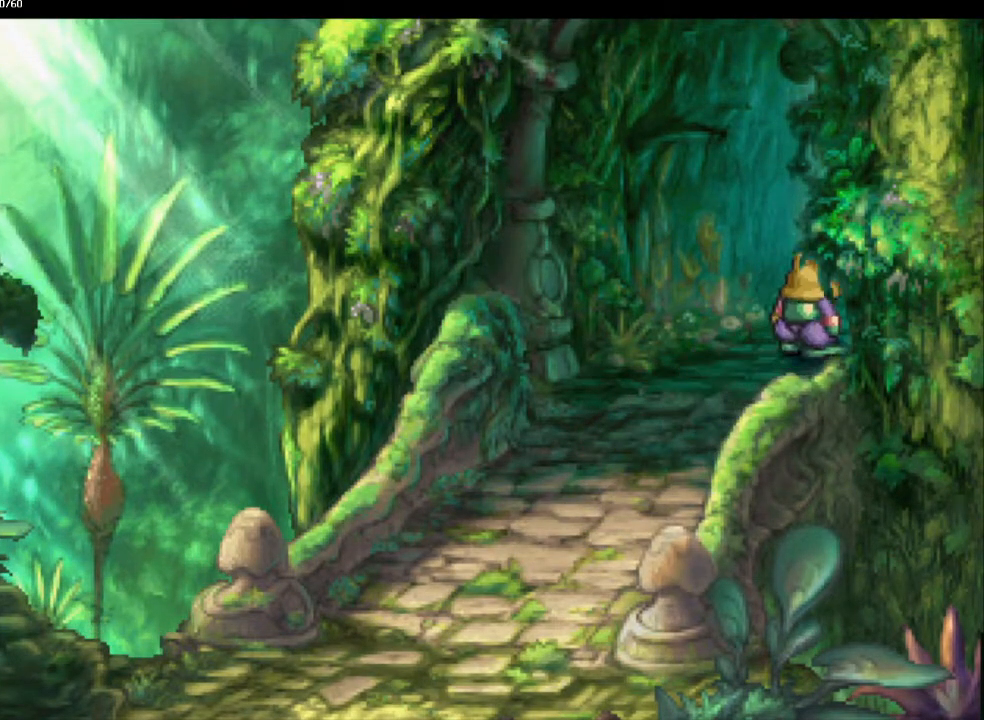
{"dt_ms": 500, "buttons": ["CIRCLE"], "left_stick": "center", "right_stick": "center", "events": []}
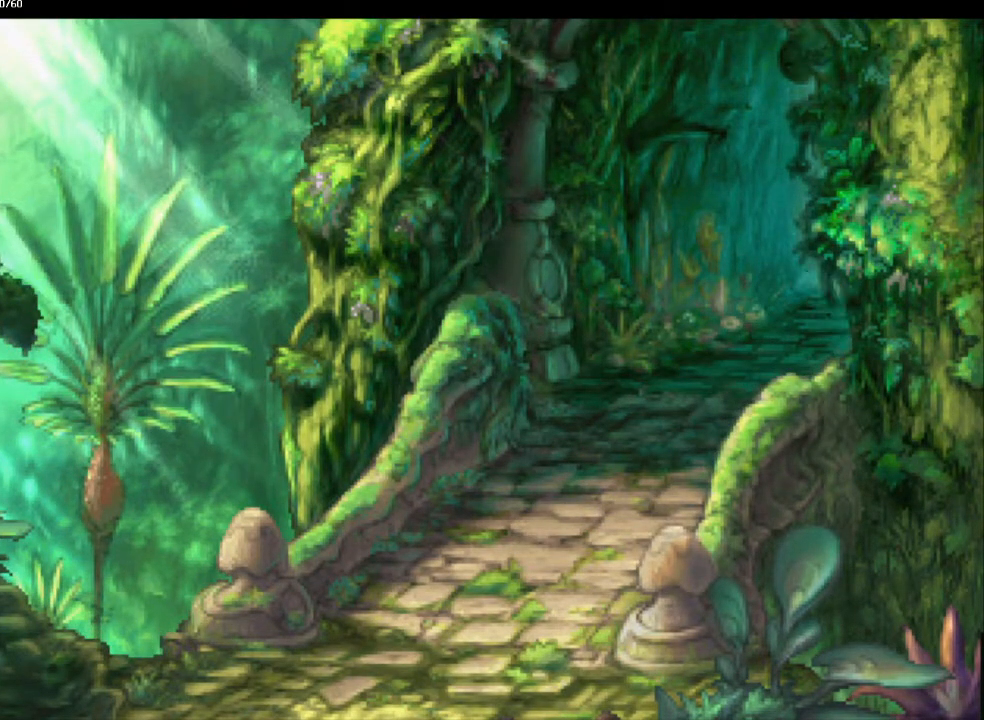
{"dt_ms": 1000, "buttons": ["CIRCLE"], "left_stick": "center", "right_stick": "center"}
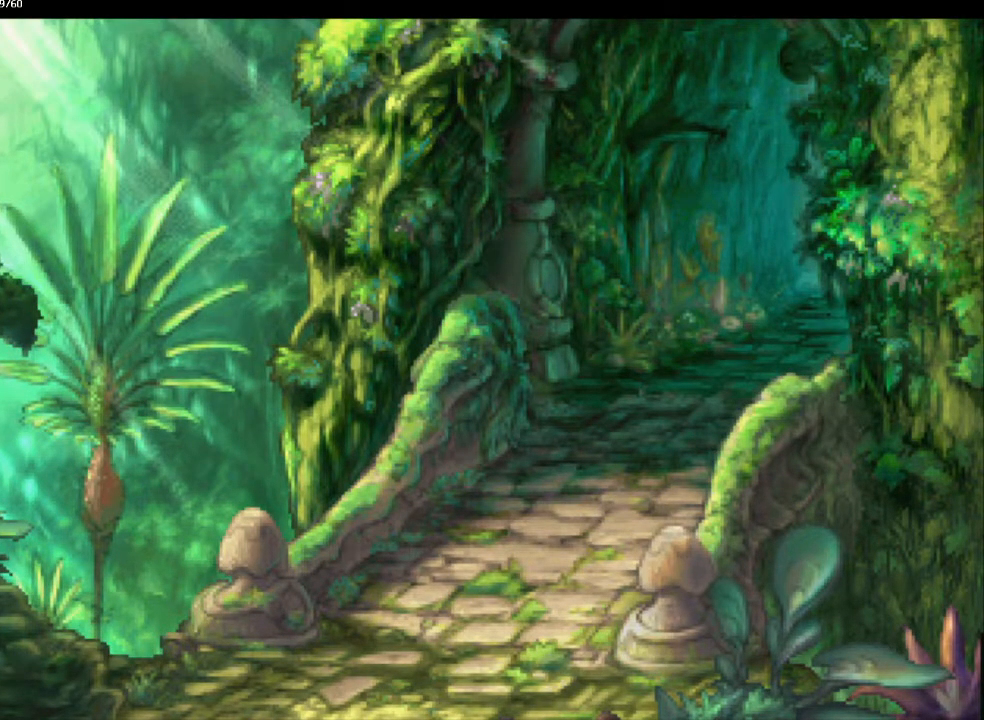
{"dt_ms": 500, "buttons": ["CIRCLE"], "left_stick": "center", "right_stick": "center", "events": []}
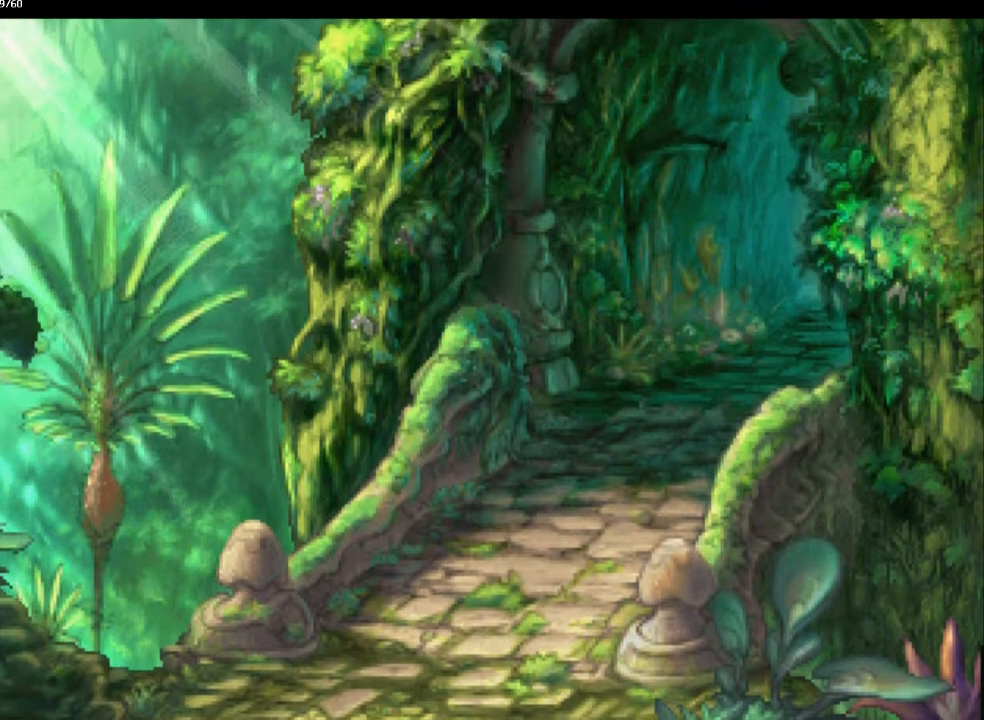
{"dt_ms": 500, "buttons": ["CIRCLE"], "left_stick": "center", "right_stick": "center", "events": []}
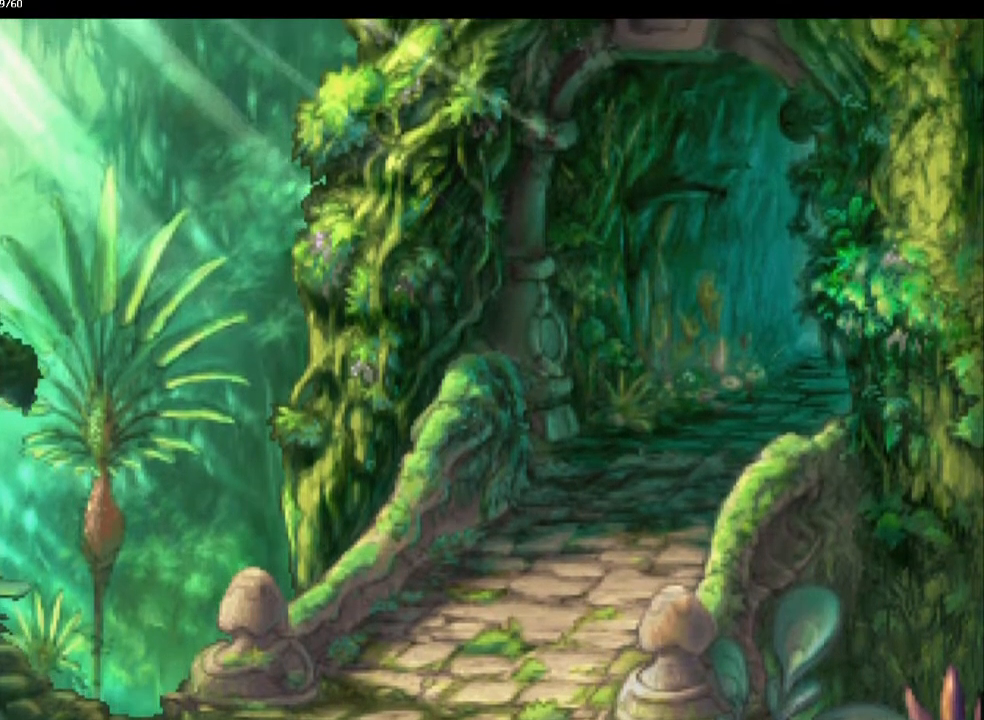
{"dt_ms": 500, "buttons": ["CIRCLE"], "left_stick": "center", "right_stick": "center", "events": []}
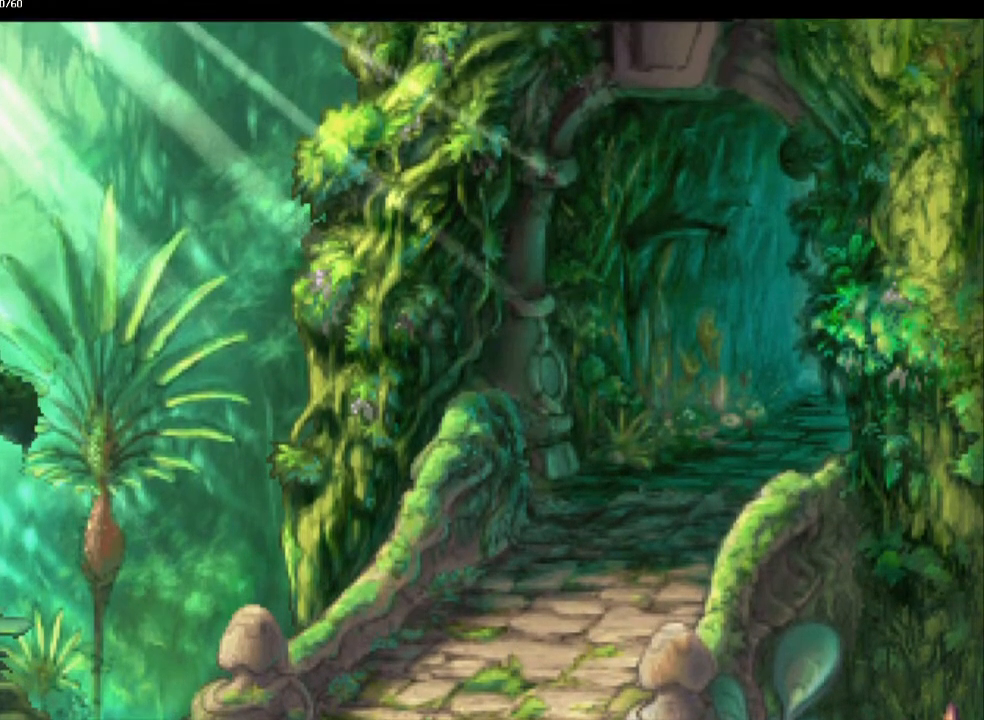
{"dt_ms": 500, "buttons": ["CIRCLE"], "left_stick": "center", "right_stick": "center", "events": []}
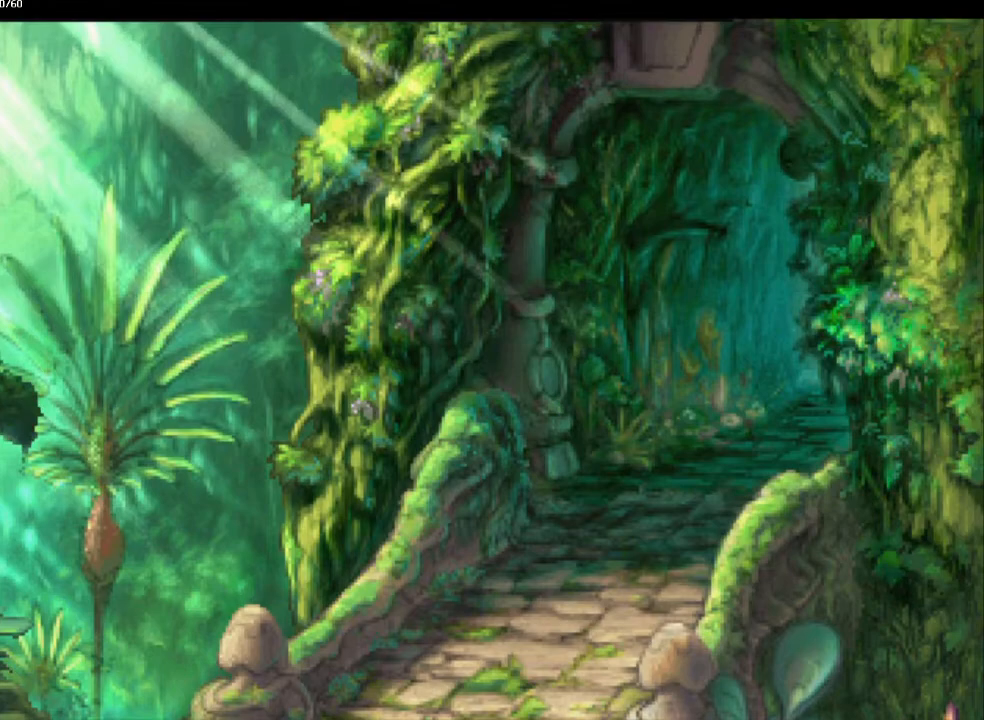
{"dt_ms": 500, "buttons": ["CIRCLE"], "left_stick": "center", "right_stick": "center", "events": []}
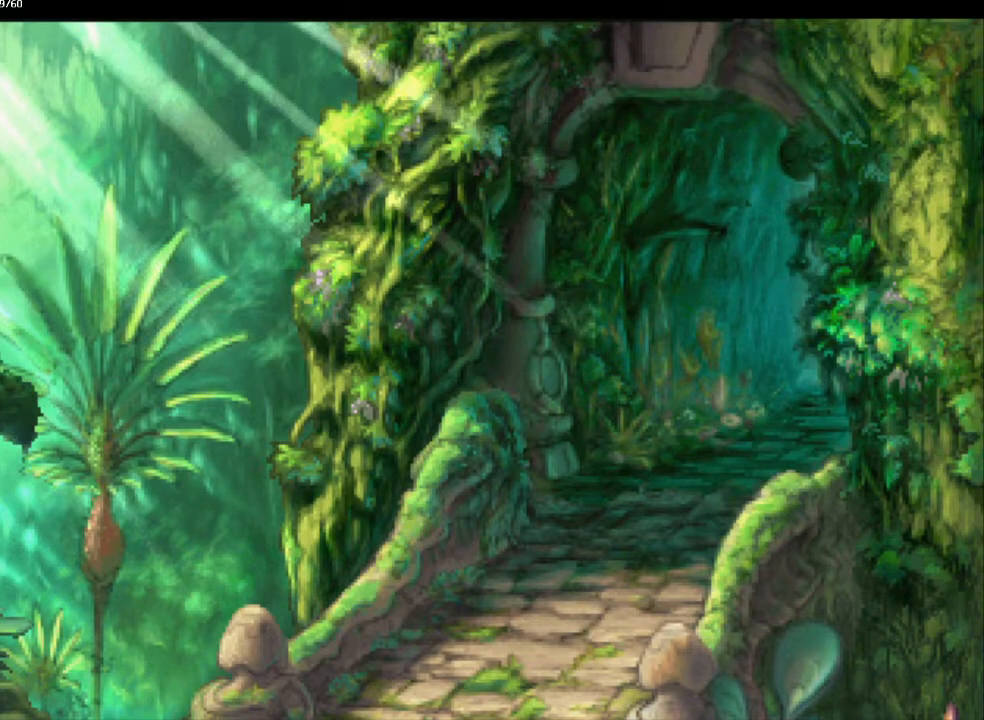
{"dt_ms": 500, "buttons": ["CIRCLE"], "left_stick": "center", "right_stick": "center", "events": []}
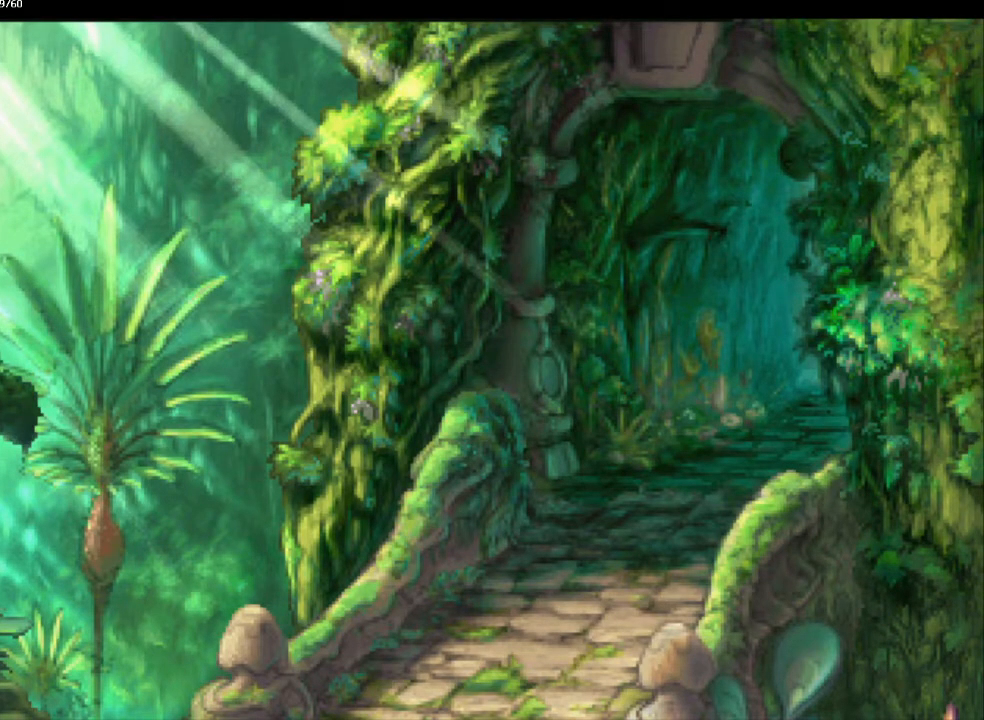
{"dt_ms": 500, "buttons": ["CIRCLE"], "left_stick": "center", "right_stick": "center", "events": []}
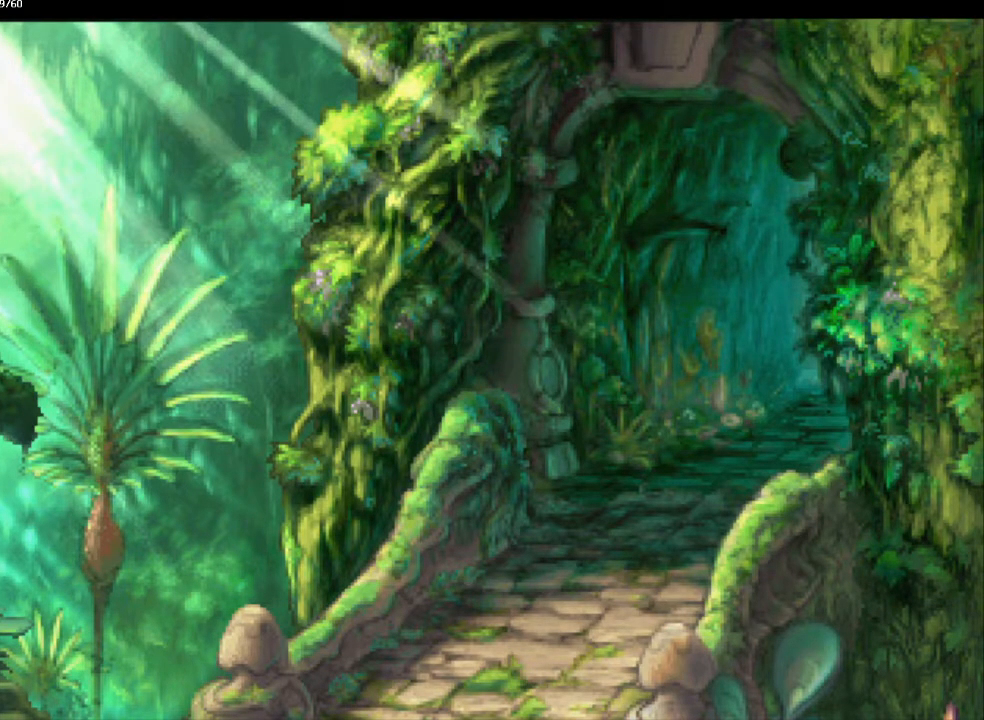
{"dt_ms": 500, "buttons": ["CIRCLE"], "left_stick": "center", "right_stick": "center", "events": [[433, "left_stick", "right"], [483, "left_stick", "center"]]}
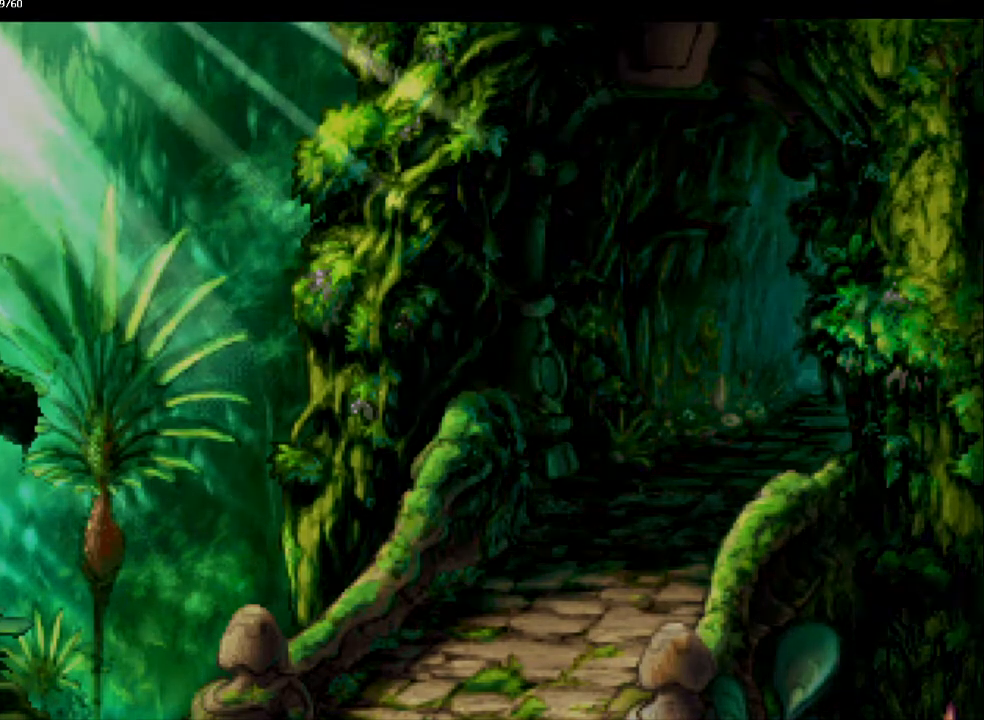
{"dt_ms": 500, "buttons": ["CIRCLE"], "left_stick": "center", "right_stick": "center", "events": []}
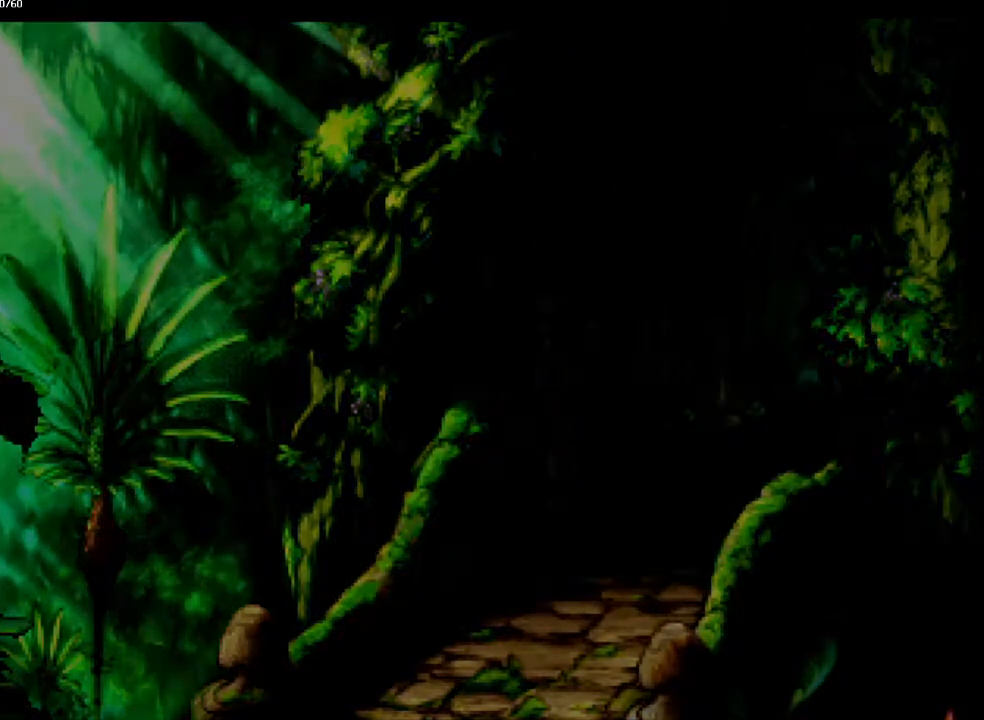
{"dt_ms": 500, "buttons": ["CIRCLE"], "left_stick": "center", "right_stick": "center", "events": []}
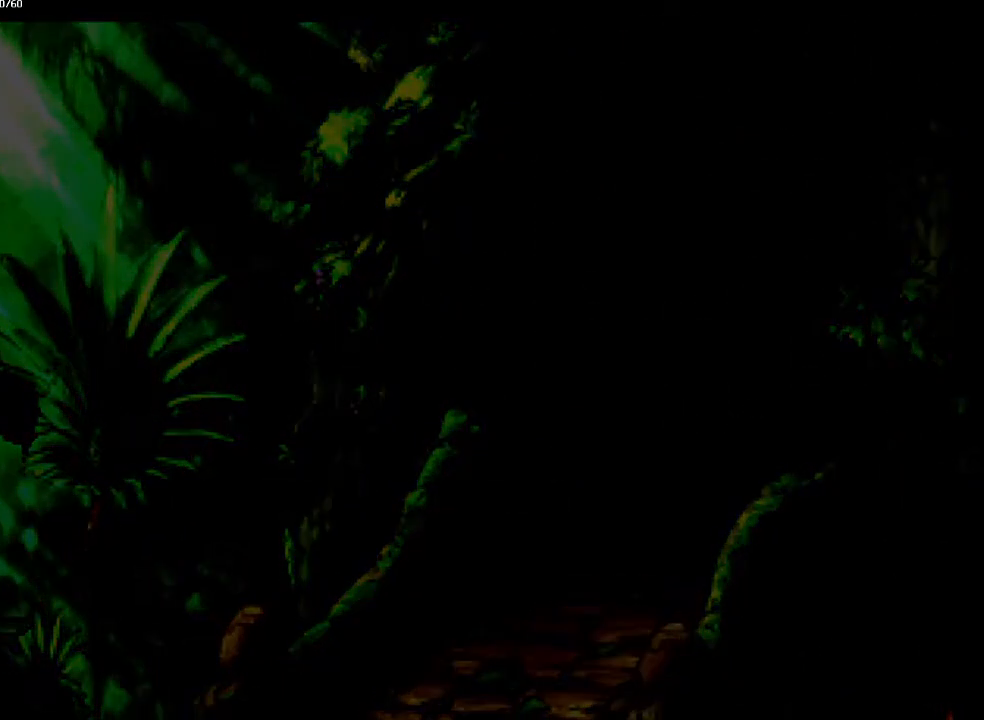
{"dt_ms": 1000, "buttons": ["CIRCLE"], "left_stick": "up", "right_stick": "center"}
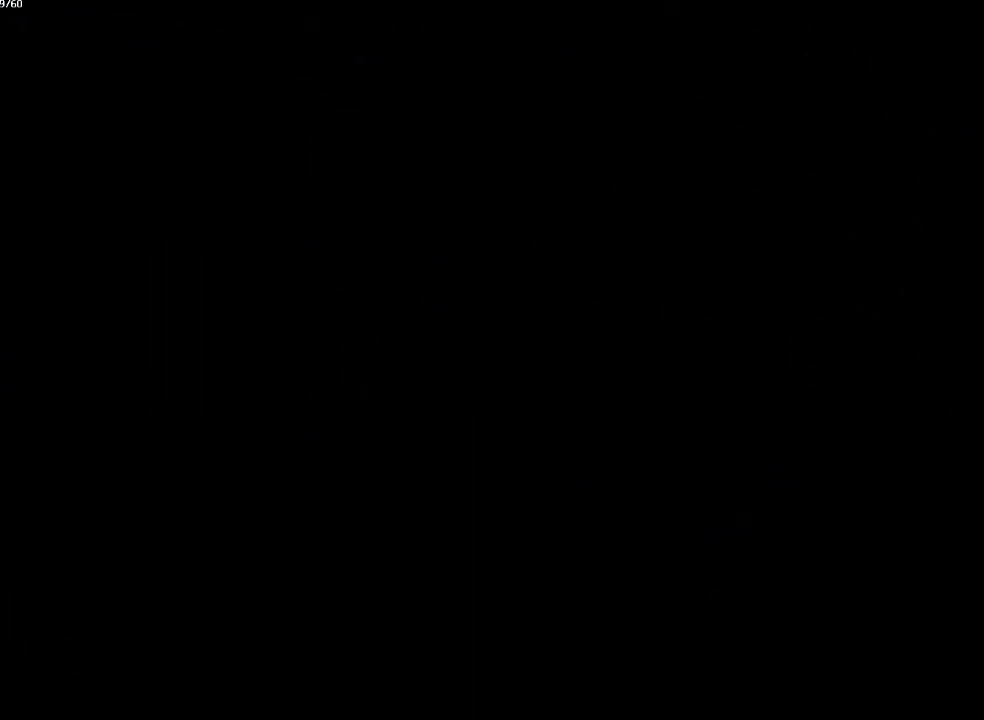
{"dt_ms": 500, "buttons": [], "left_stick": "up-right", "right_stick": "center", "events": [[17, "left_stick", "up-right"], [67, "CIRCLE", "up"]]}
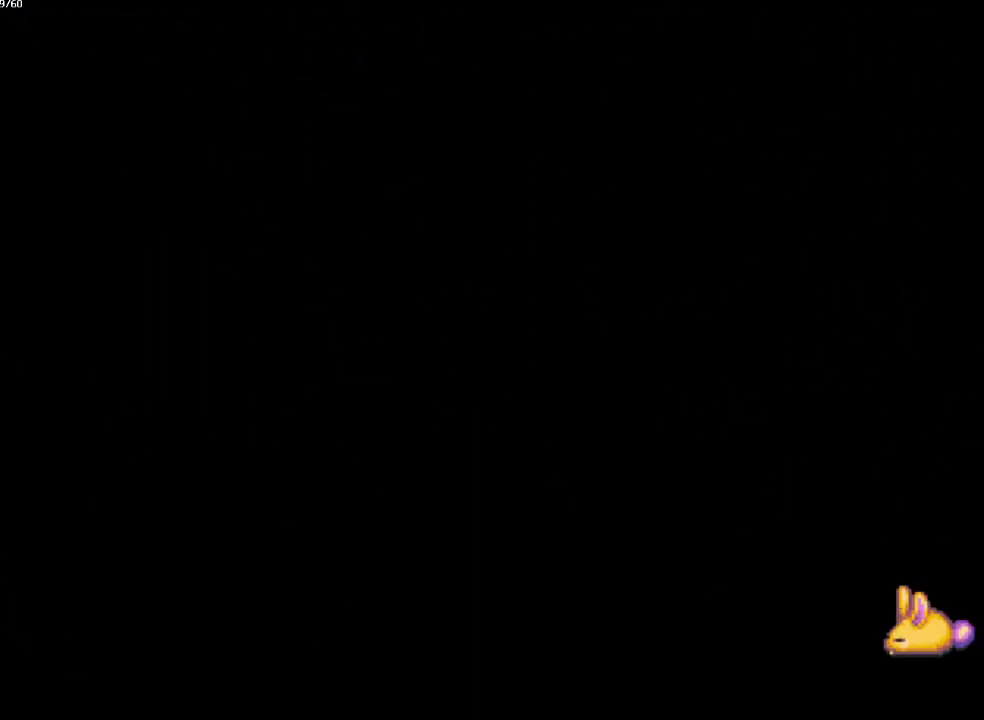
{"dt_ms": 500, "buttons": [], "left_stick": "up-right", "right_stick": "center", "events": []}
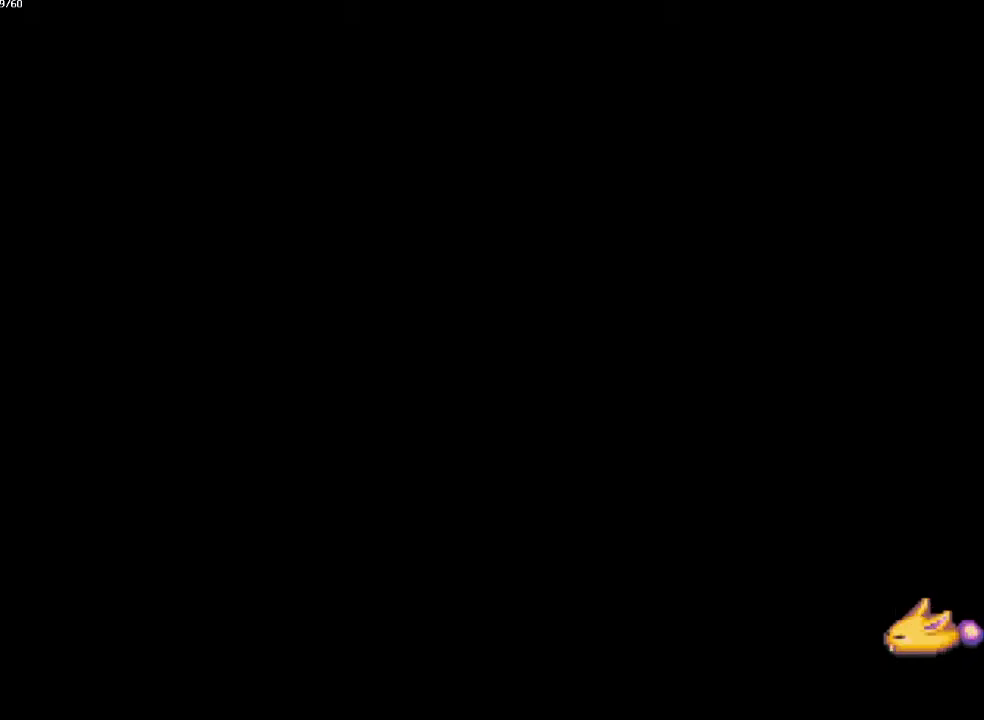
{"dt_ms": 500, "buttons": [], "left_stick": "up-right", "right_stick": "center", "events": []}
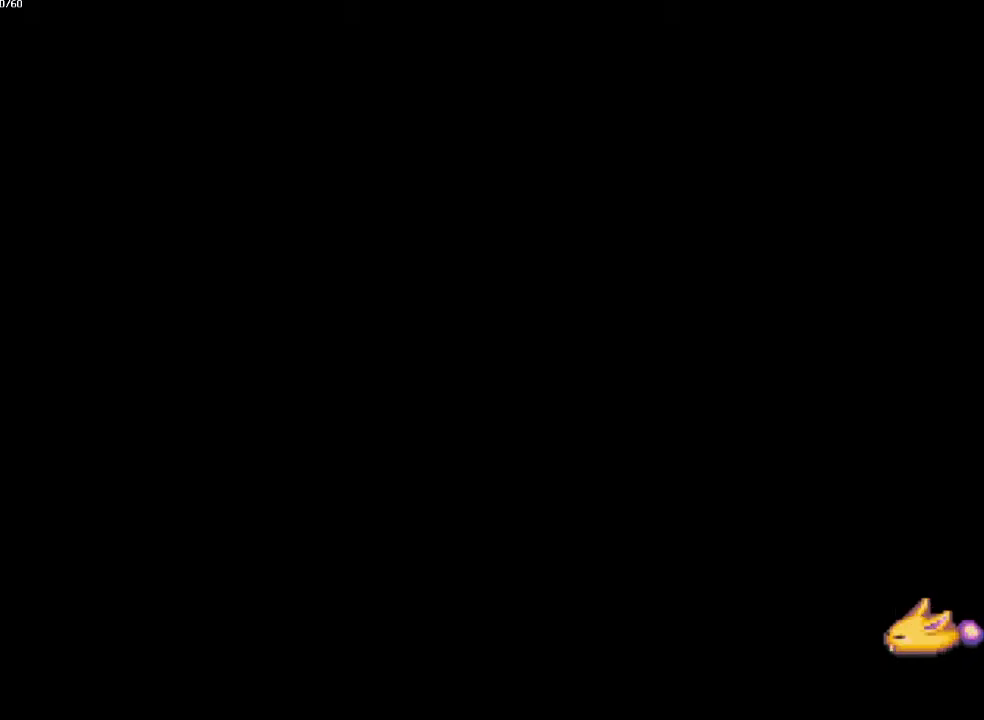
{"dt_ms": 500, "buttons": [], "left_stick": "up-right", "right_stick": "center", "events": []}
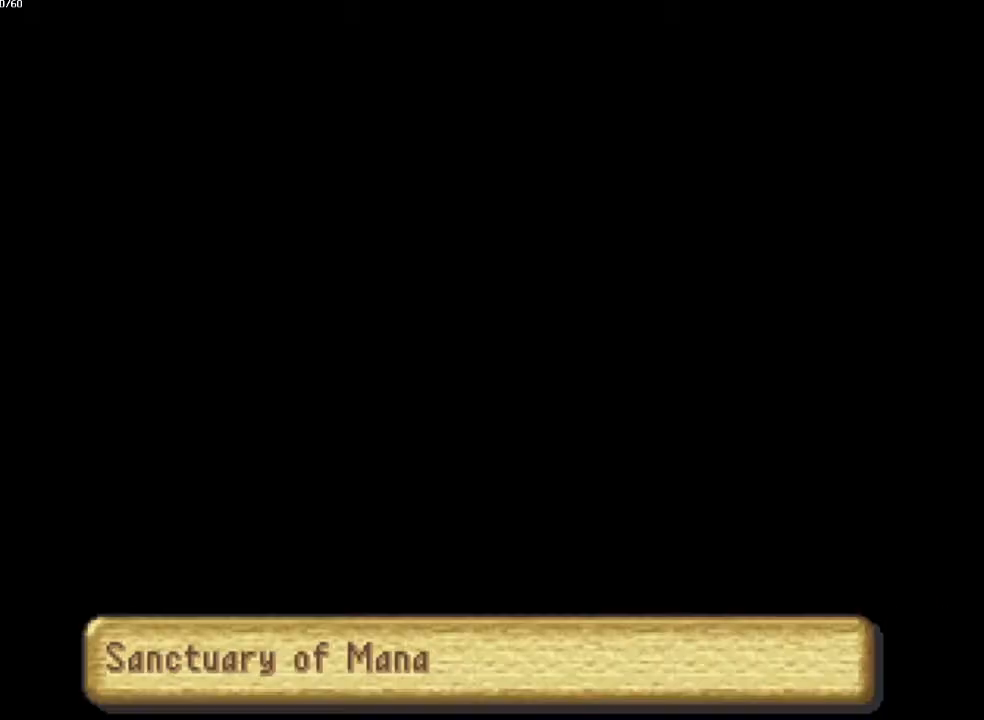
{"dt_ms": 500, "buttons": [], "left_stick": "up", "right_stick": "center", "events": [[433, "left_stick", "up"]]}
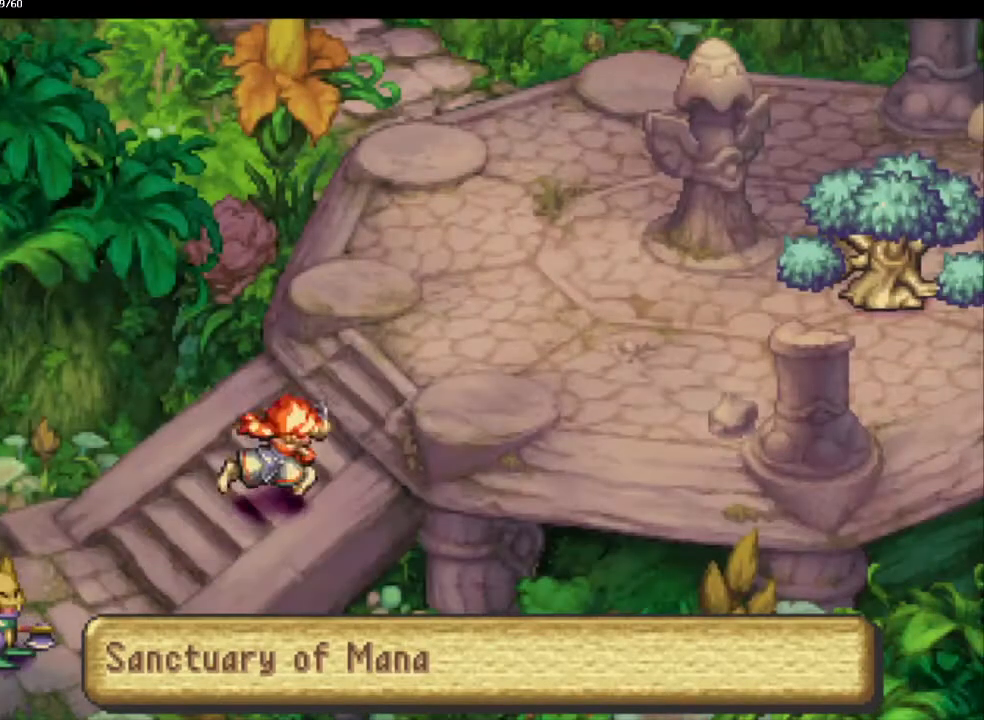
{"dt_ms": 500, "buttons": [], "left_stick": "up", "right_stick": "center", "events": []}